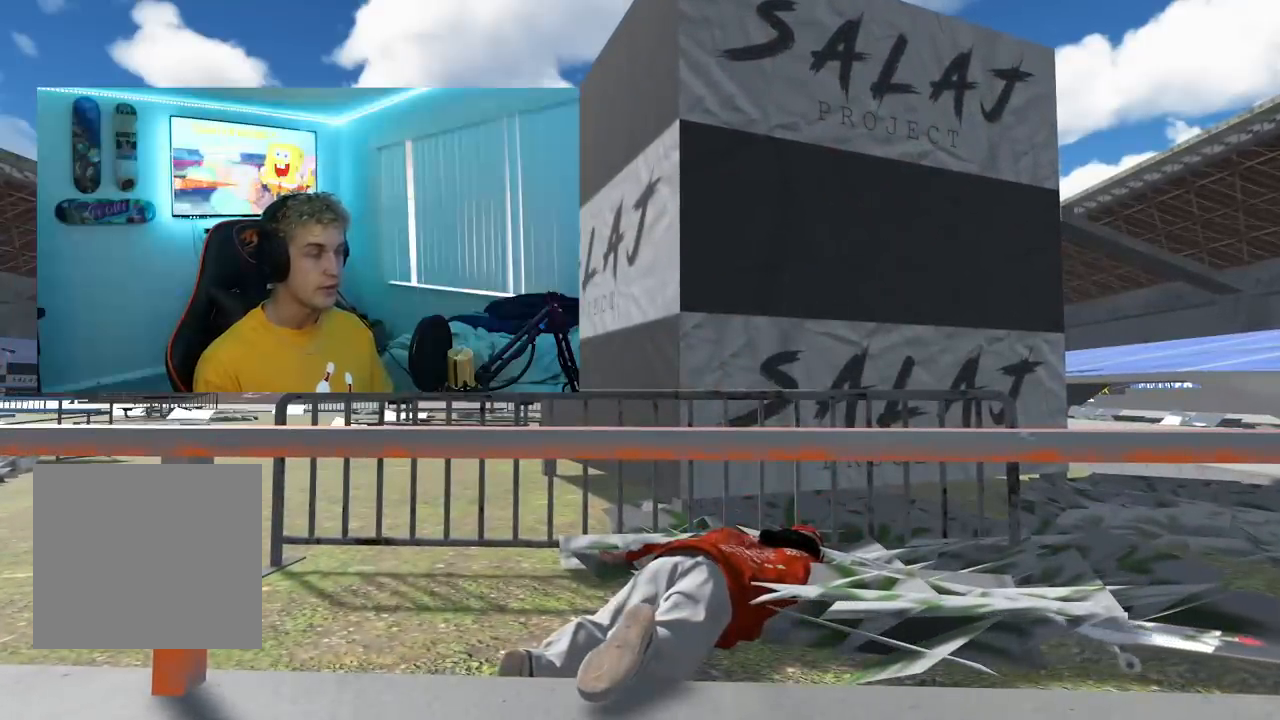
Gameplay with a controller (Xbox layout); each line is a JSON object with the inputs held at the frame after it. "events" lists button and stick changes between this image and that frame as [ms after this image, input, new state], when the widget could be followed in between.
{"buttons": [], "left_stick": "down", "right_stick": "center", "events": [[351, "left_stick", "down"]]}
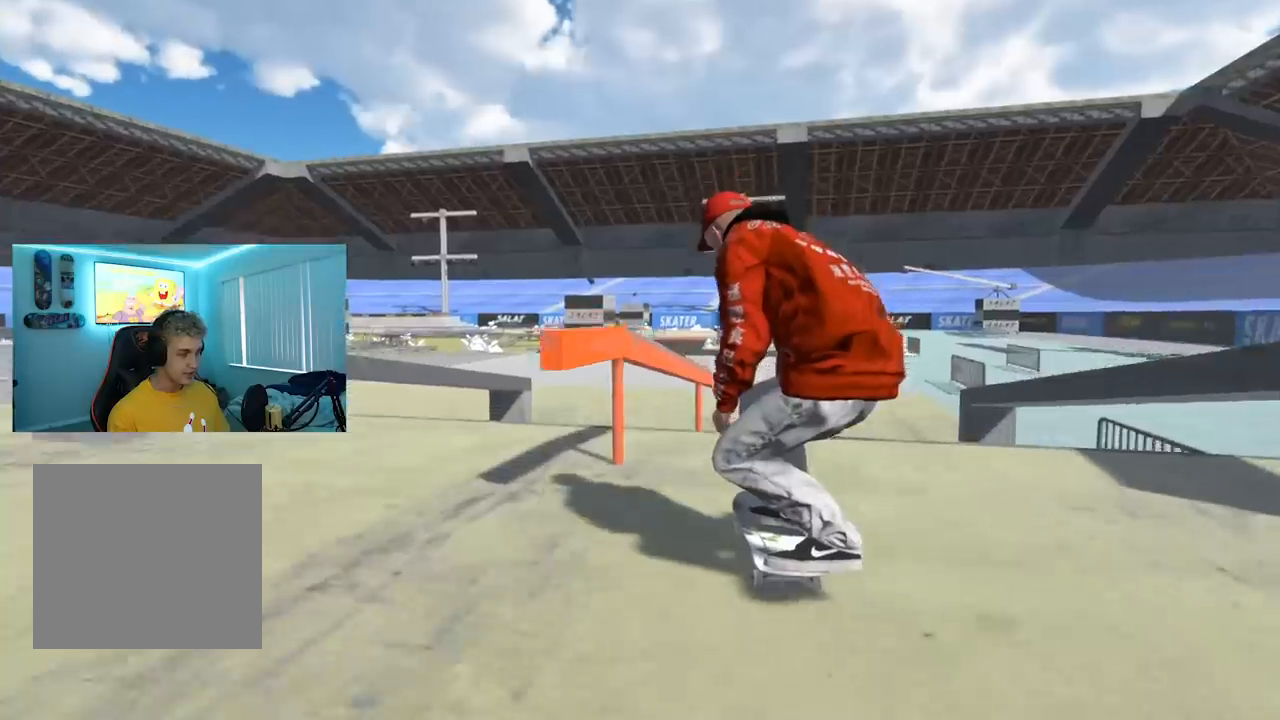
{"buttons": [], "left_stick": "center", "right_stick": "center", "events": [[167, "left_stick", "center"], [167, "right_stick", "up-right"], [183, "L2", "down"], [333, "right_stick", "center"], [400, "L2", "up"]]}
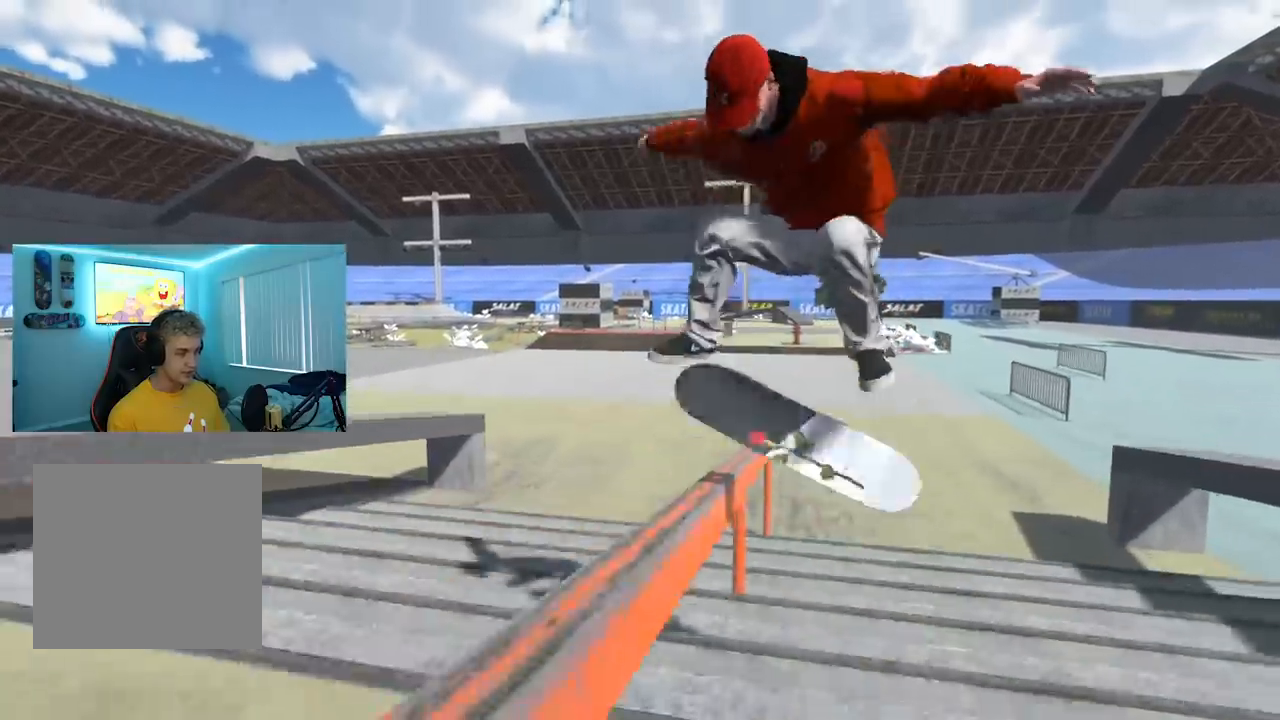
{"buttons": [], "left_stick": "center", "right_stick": "center", "events": [[17, "L3", "down"], [50, "R3", "down"], [167, "L3", "up"], [184, "R3", "up"]]}
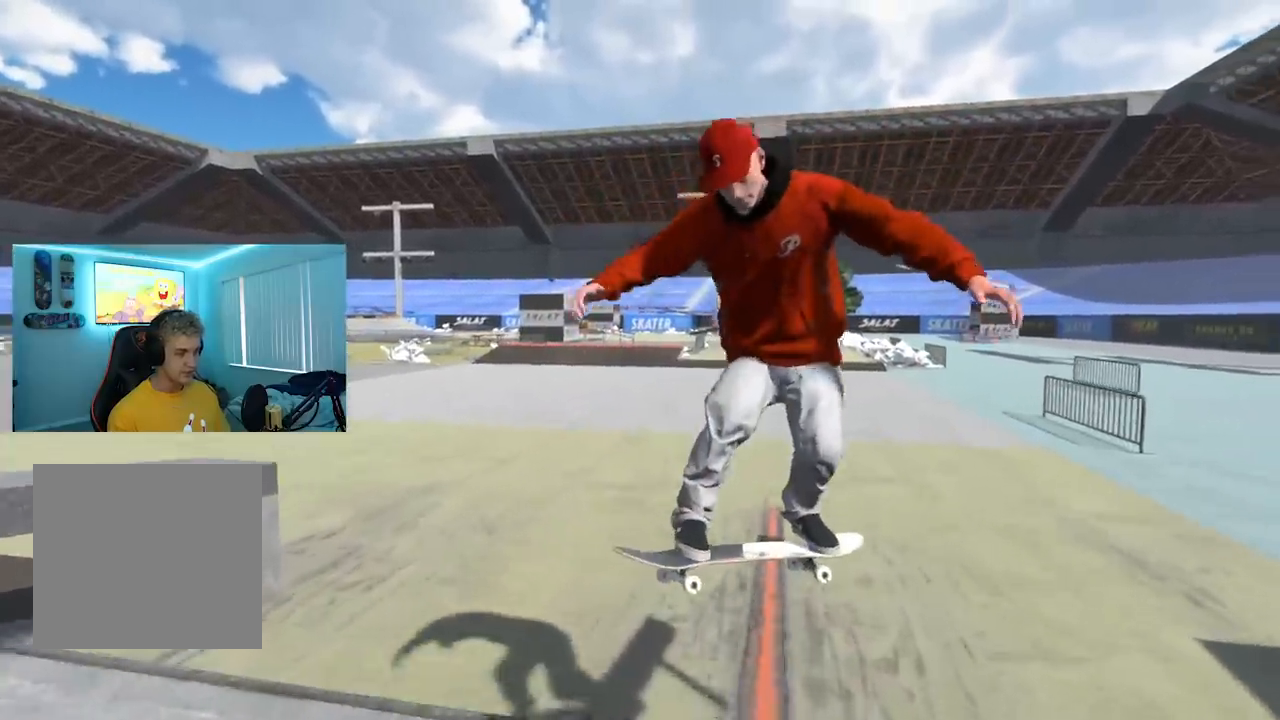
{"buttons": [], "left_stick": "down-right", "right_stick": "left", "events": [[300, "left_stick", "down-right"], [300, "right_stick", "left"]]}
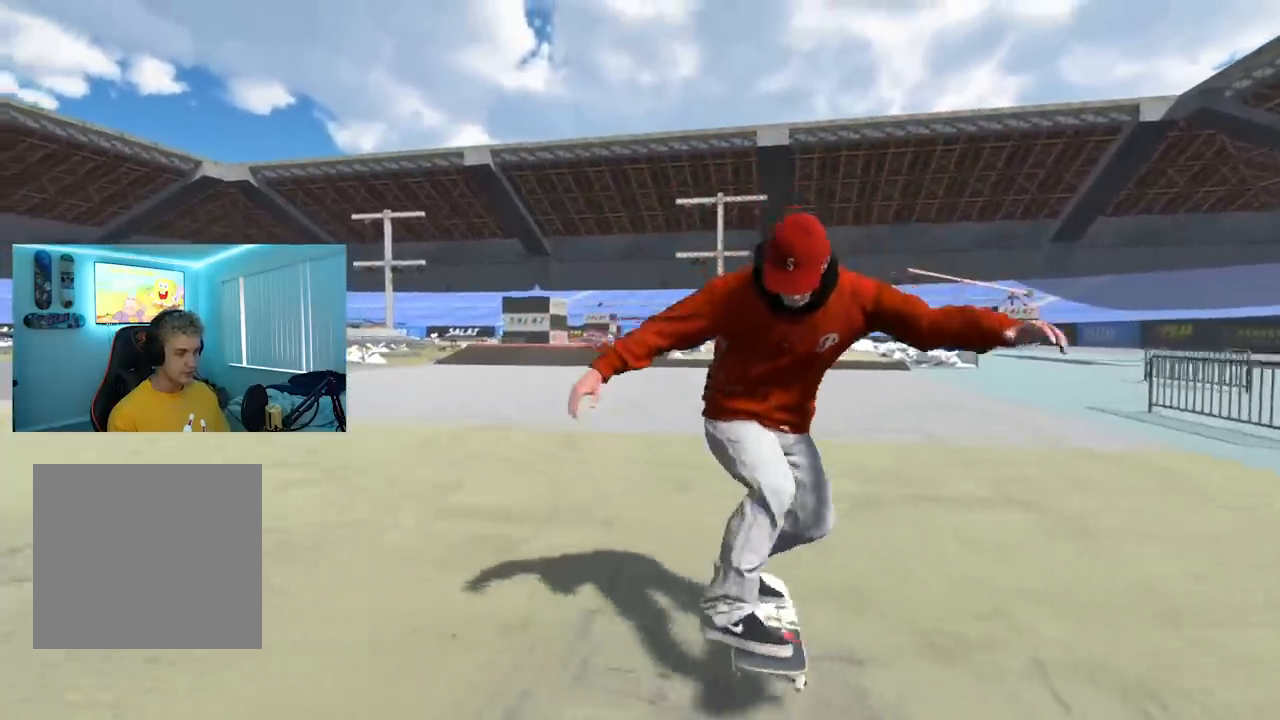
{"buttons": [], "left_stick": "down", "right_stick": "center", "events": [[100, "left_stick", "center"], [100, "right_stick", "center"], [351, "left_stick", "down"]]}
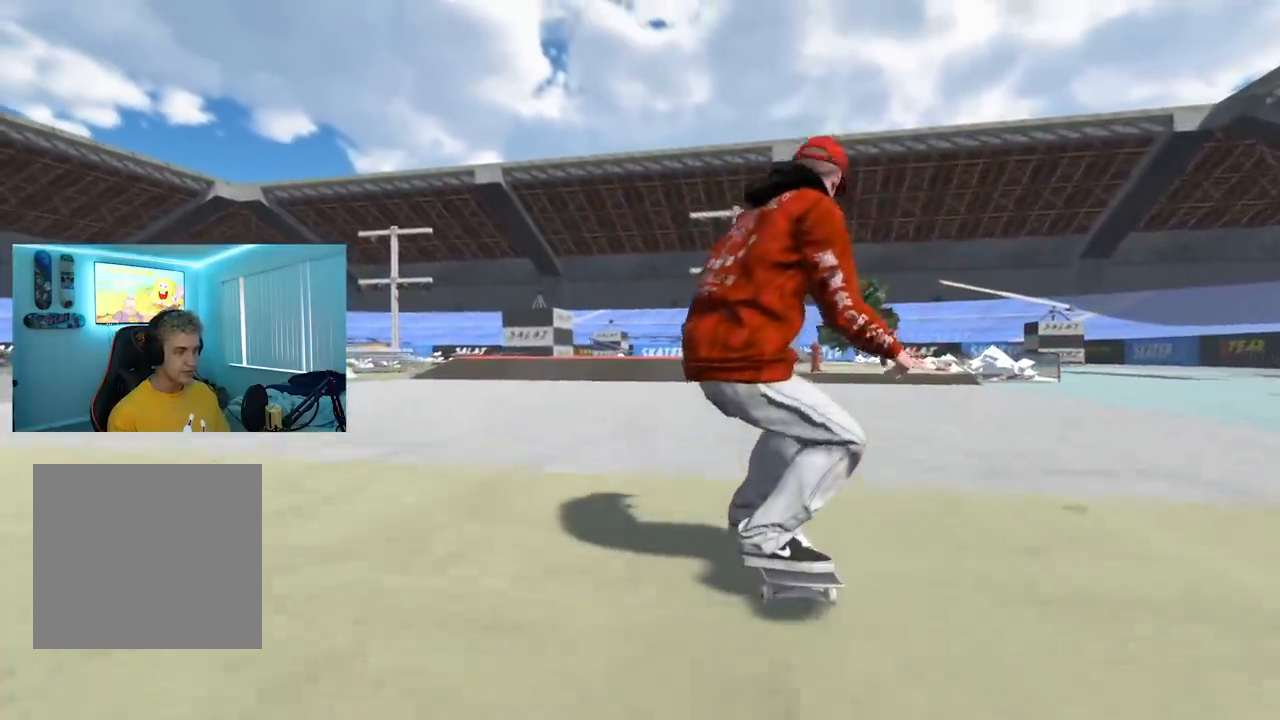
{"buttons": ["L2"], "left_stick": "center", "right_stick": "center", "events": [[267, "L2", "down"], [267, "right_stick", "up-right"], [284, "left_stick", "center"], [350, "right_stick", "center"]]}
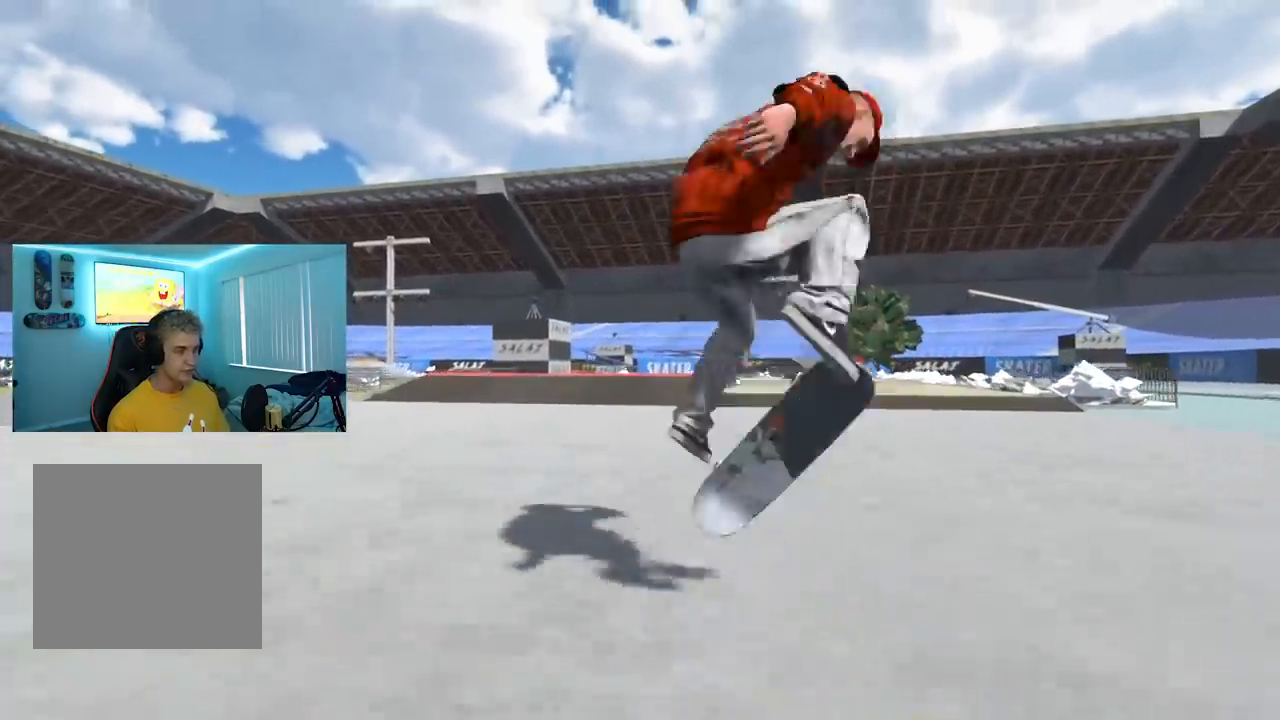
{"buttons": [], "left_stick": "center", "right_stick": "center"}
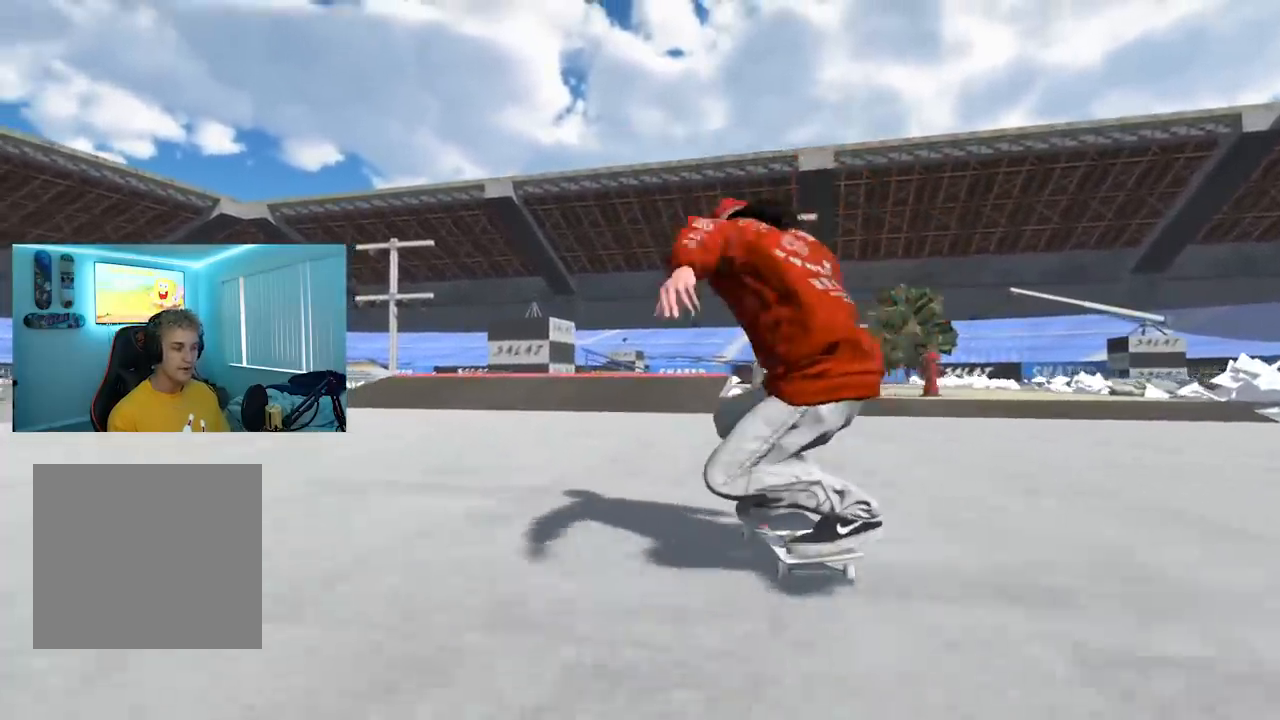
{"buttons": ["X"], "left_stick": "center", "right_stick": "center", "events": [[100, "R2", "down"], [234, "R2", "up"], [367, "X", "down"]]}
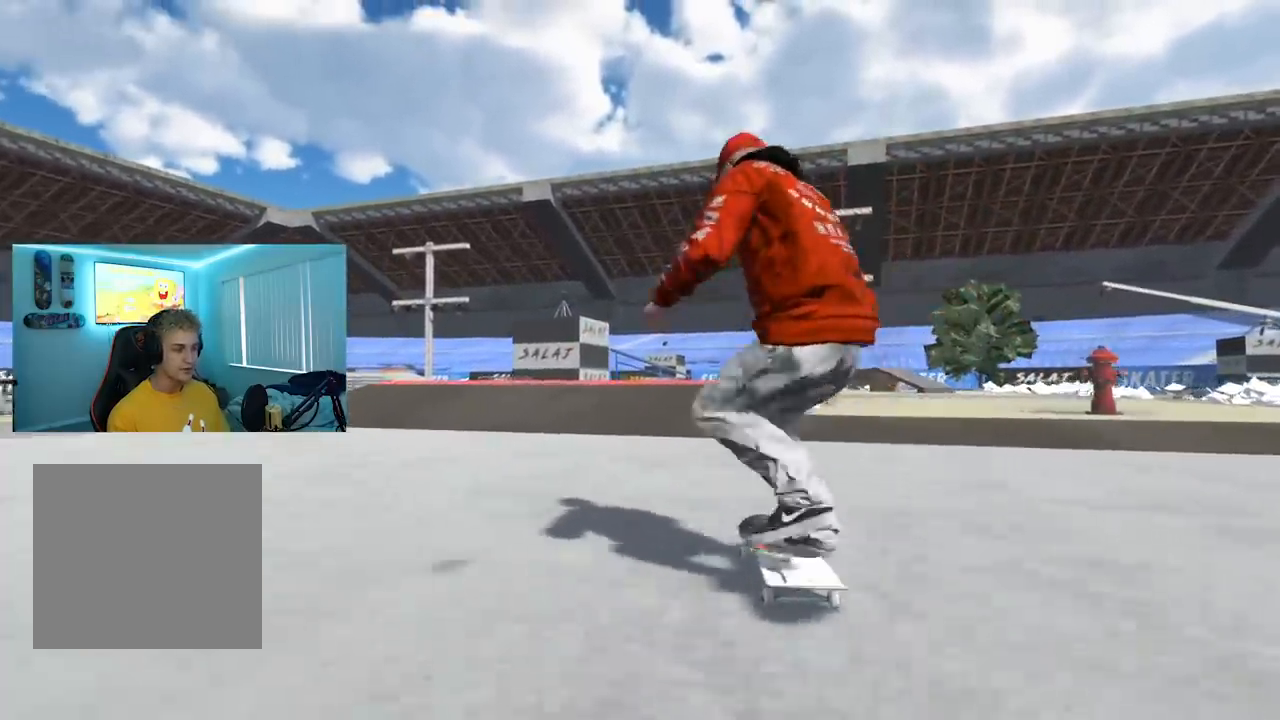
{"buttons": ["R2"], "left_stick": "center", "right_stick": "center", "events": [[16, "R2", "down"], [100, "X", "up"], [317, "R2", "up"], [417, "R2", "down"]]}
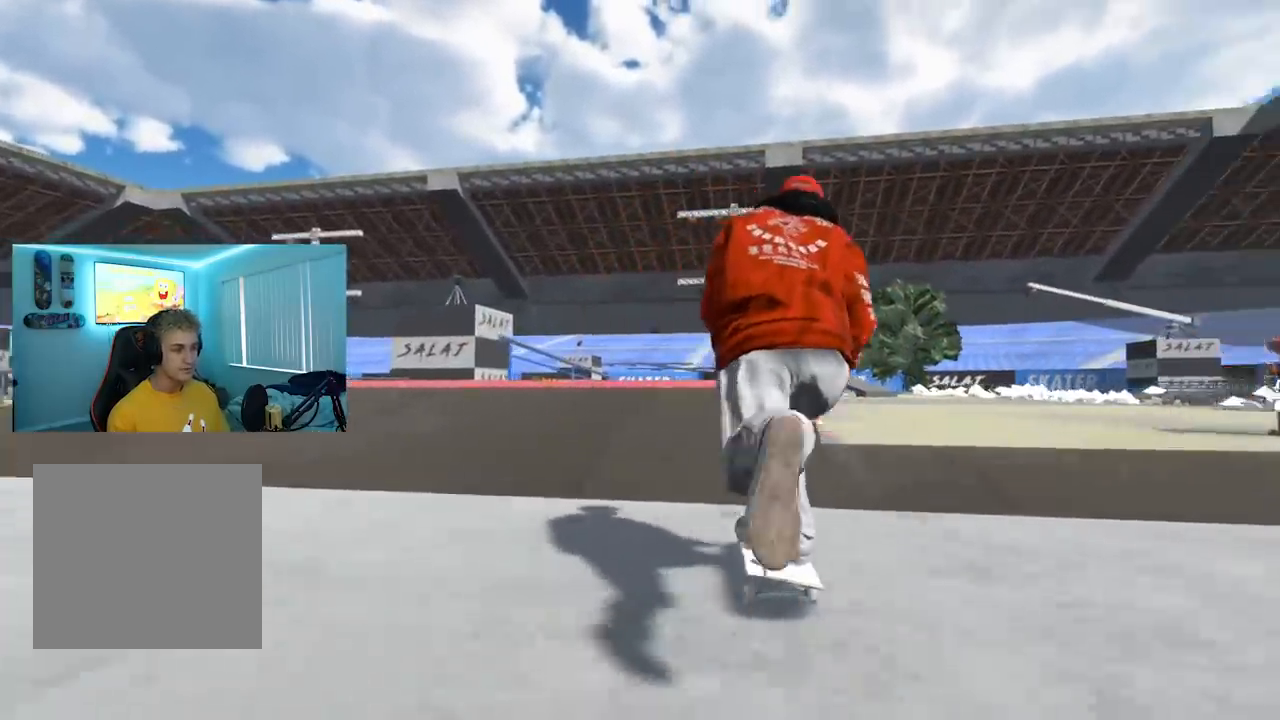
{"buttons": [], "left_stick": "center", "right_stick": "center", "events": [[234, "left_stick", "down"], [250, "R2", "up"], [434, "left_stick", "center"]]}
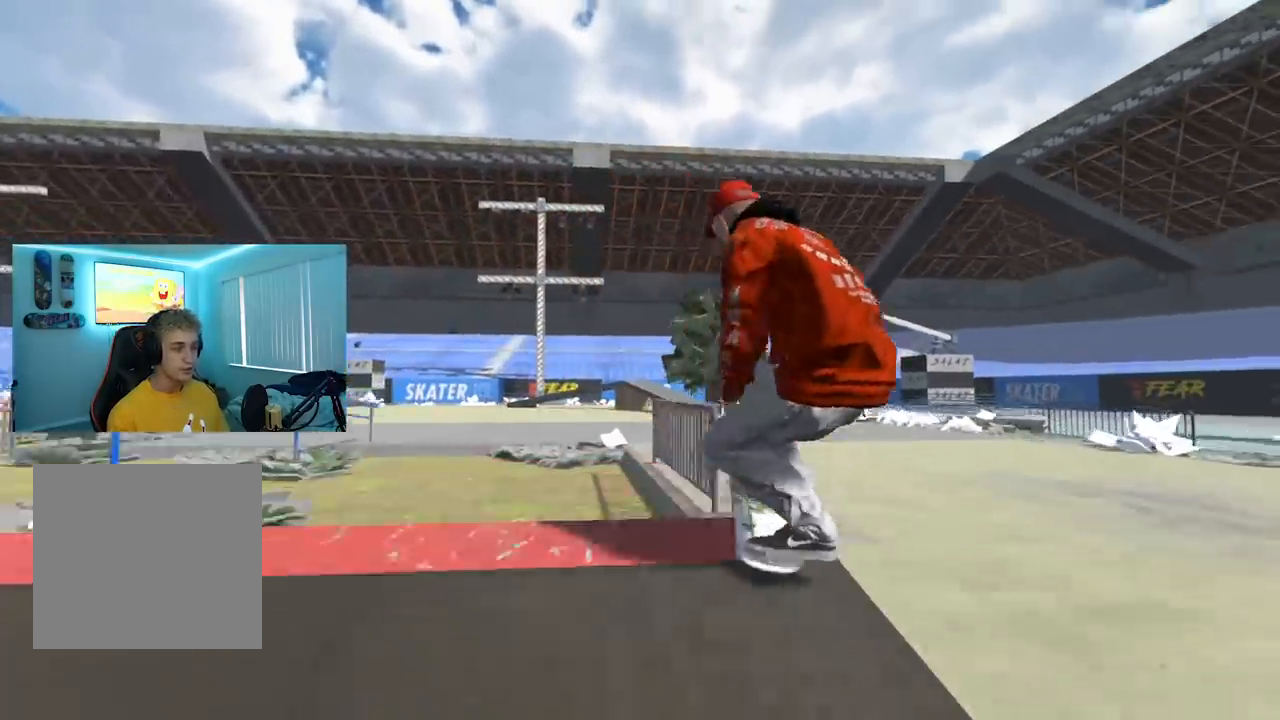
{"buttons": [], "left_stick": "up", "right_stick": "up", "events": [[83, "left_stick", "up"], [100, "right_stick", "up"]]}
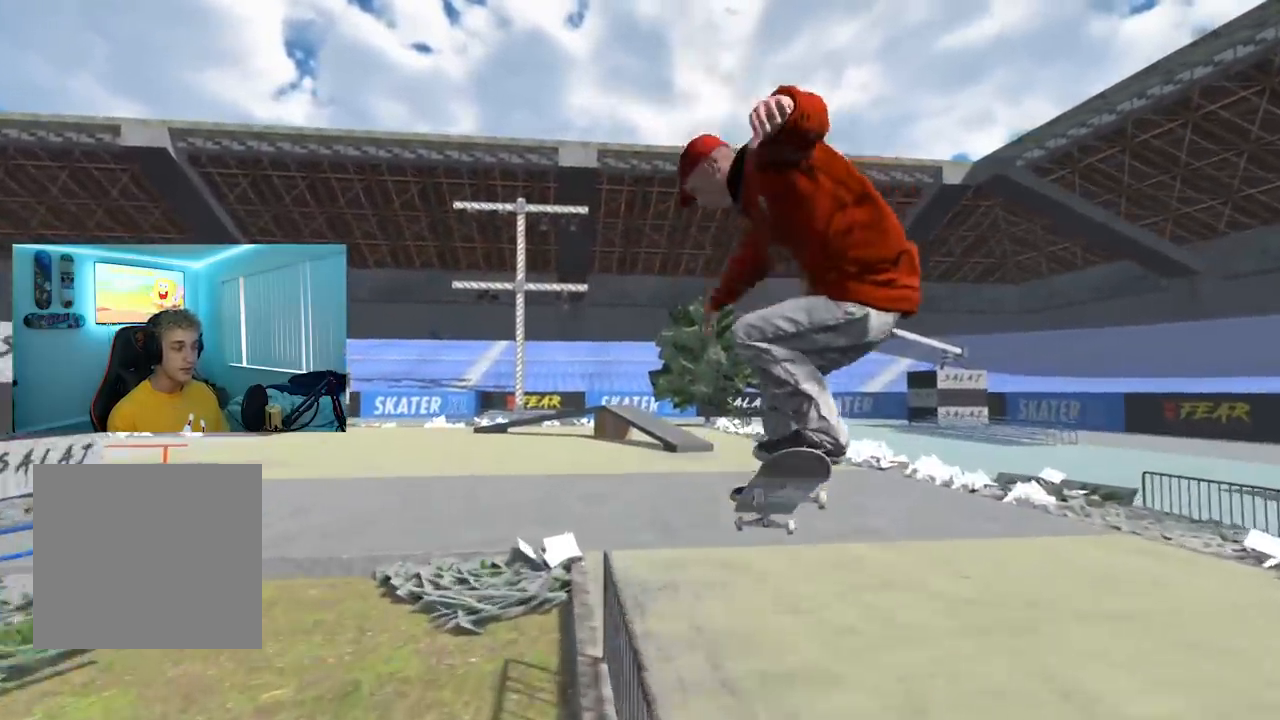
{"buttons": ["R2"], "left_stick": "center", "right_stick": "center", "events": [[100, "right_stick", "center"], [133, "left_stick", "center"], [484, "R2", "down"]]}
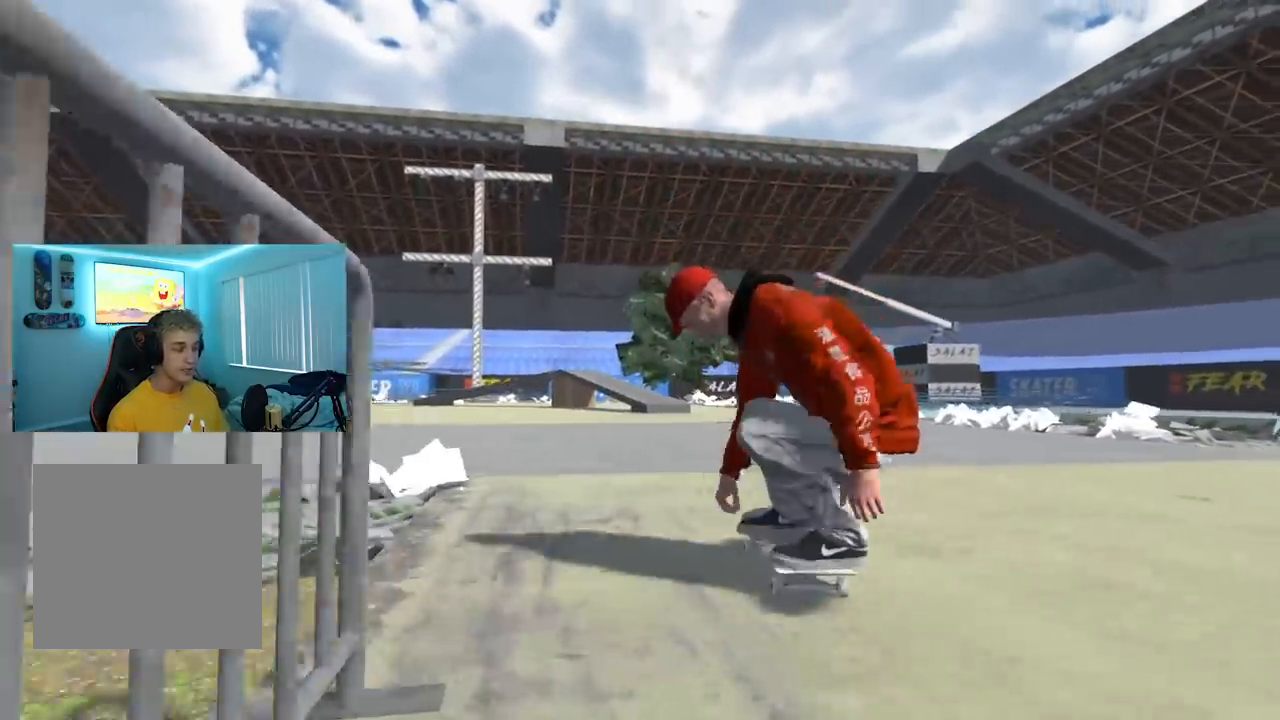
{"buttons": ["L2"], "left_stick": "center", "right_stick": "center", "events": [[166, "R2", "up"], [483, "L2", "down"]]}
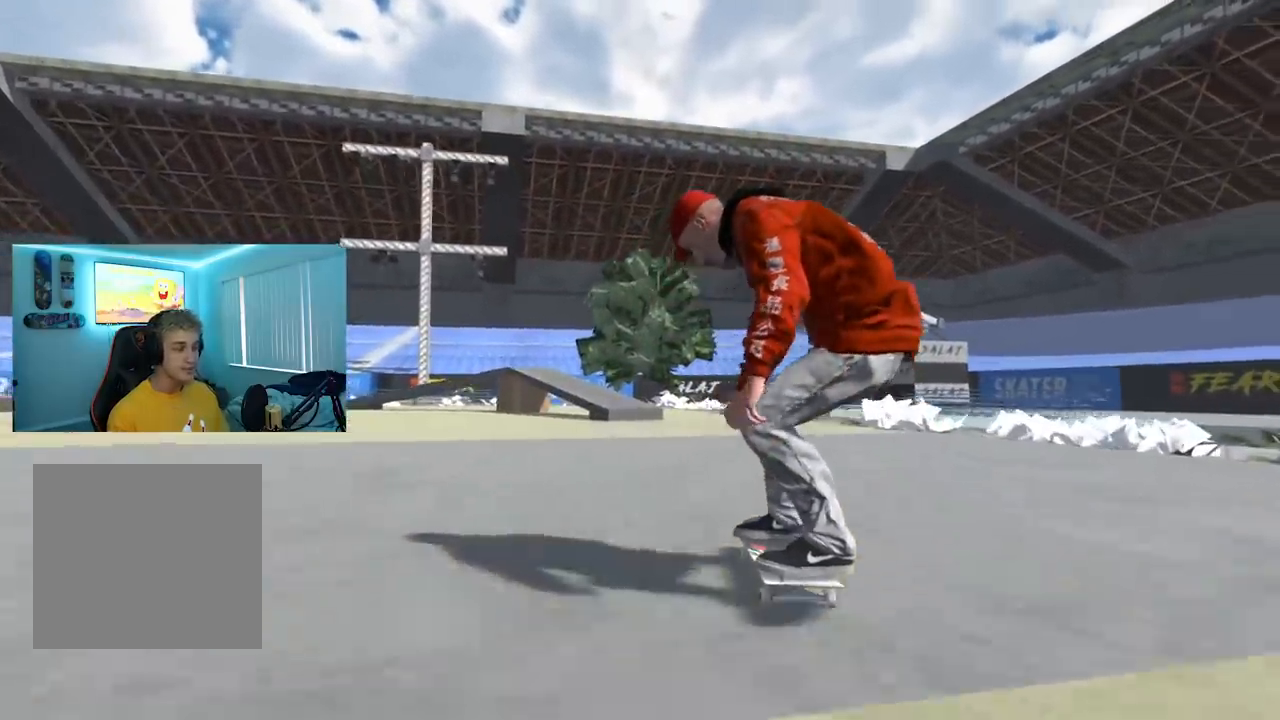
{"buttons": [], "left_stick": "center", "right_stick": "center", "events": [[284, "L2", "up"]]}
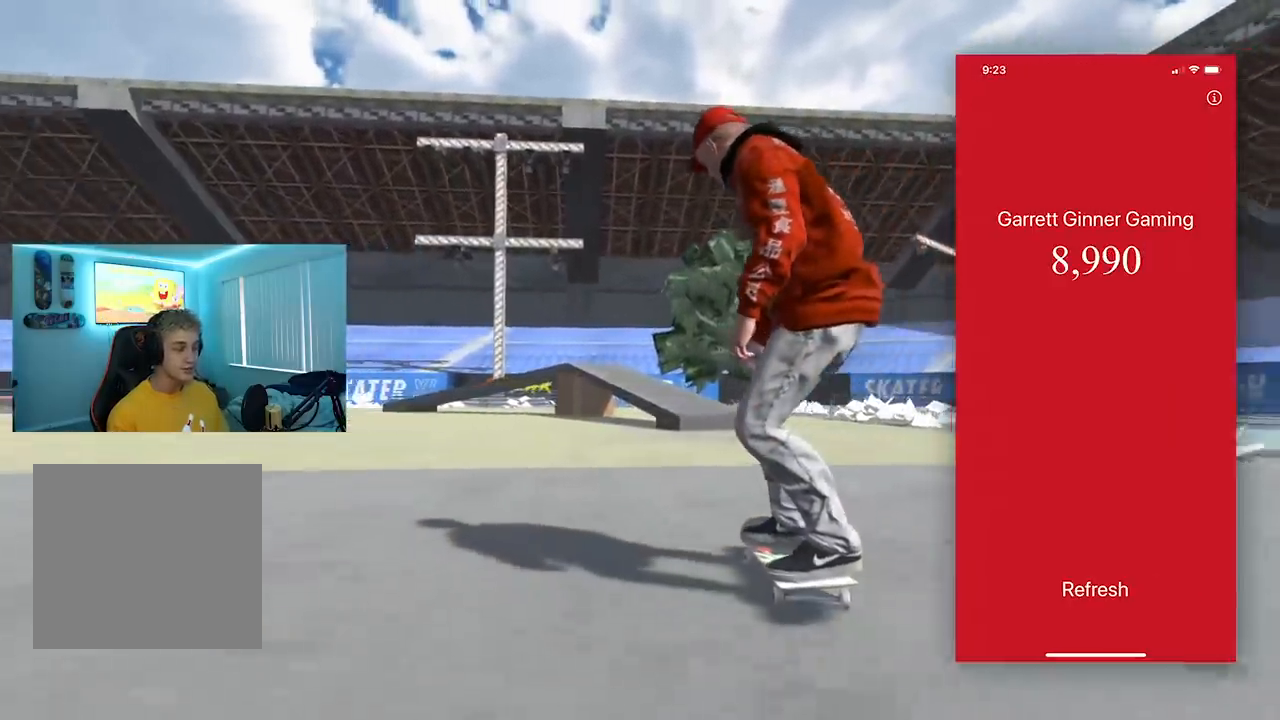
{"buttons": ["L2"], "left_stick": "center", "right_stick": "center", "events": [[433, "L2", "down"]]}
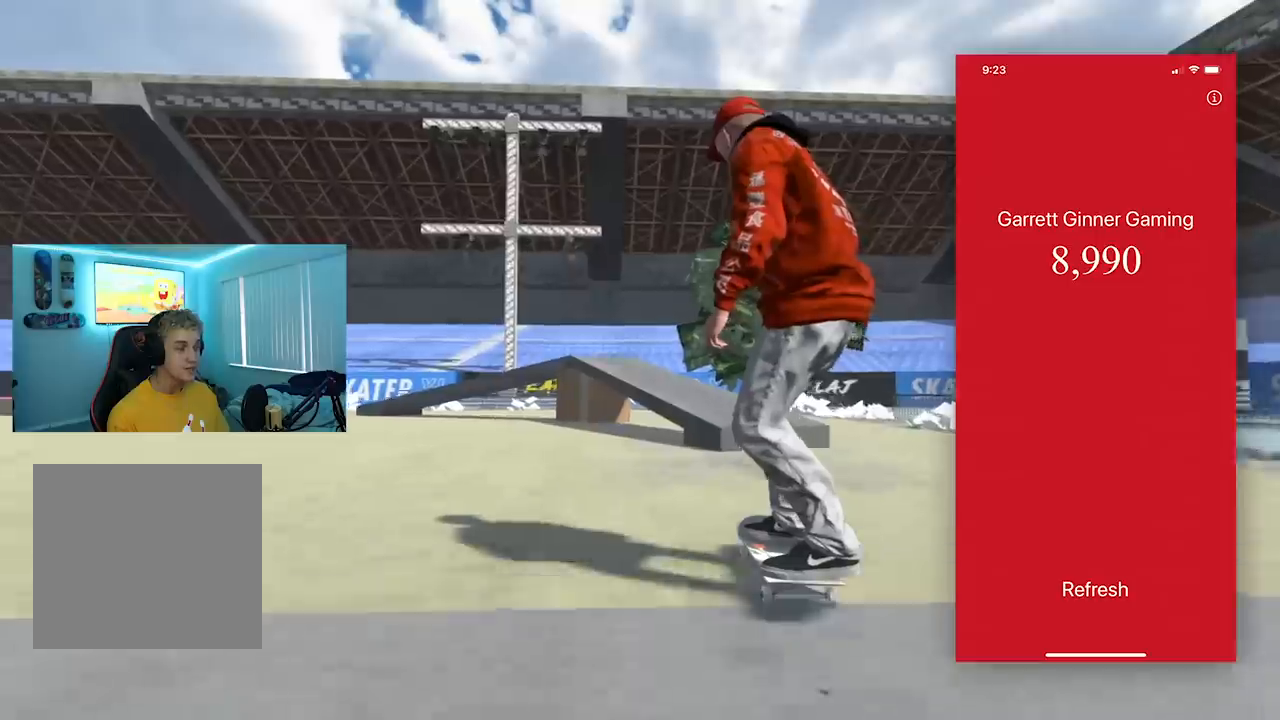
{"buttons": [], "left_stick": "up", "right_stick": "up", "events": [[50, "L2", "up"], [83, "left_stick", "down"], [417, "left_stick", "center"], [484, "left_stick", "up"], [484, "right_stick", "up"]]}
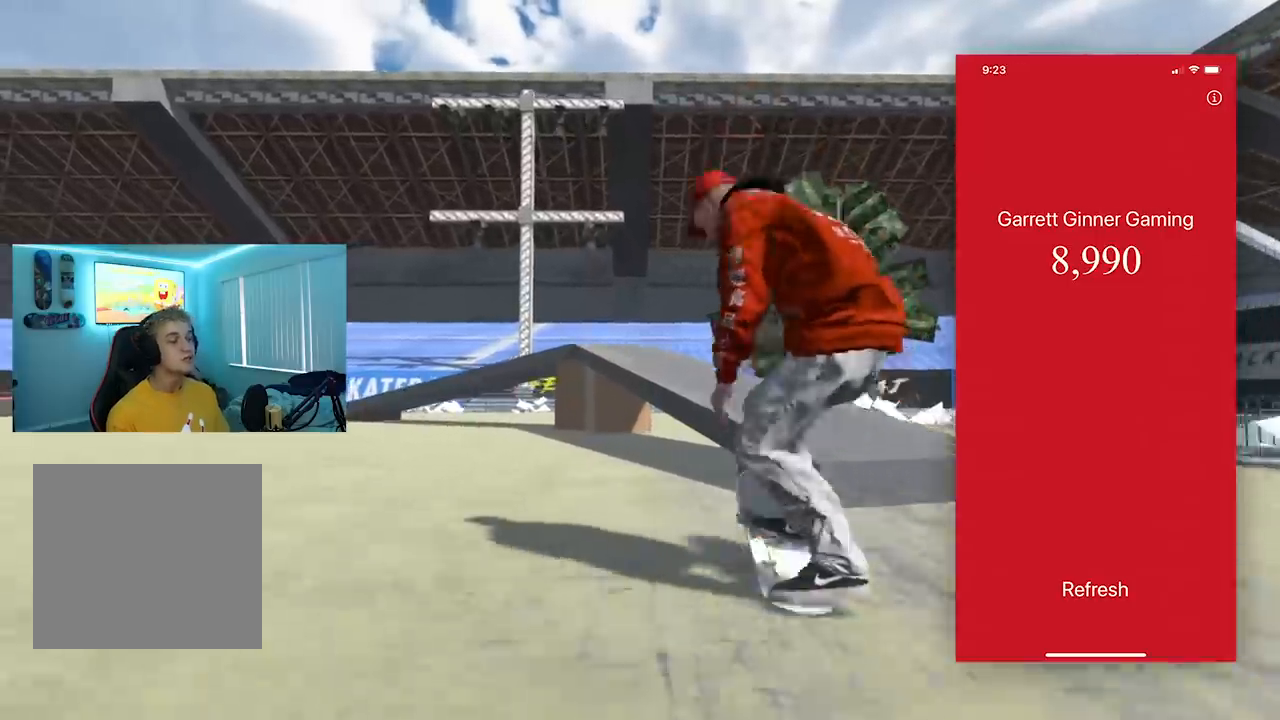
{"buttons": [], "left_stick": "up", "right_stick": "up", "events": []}
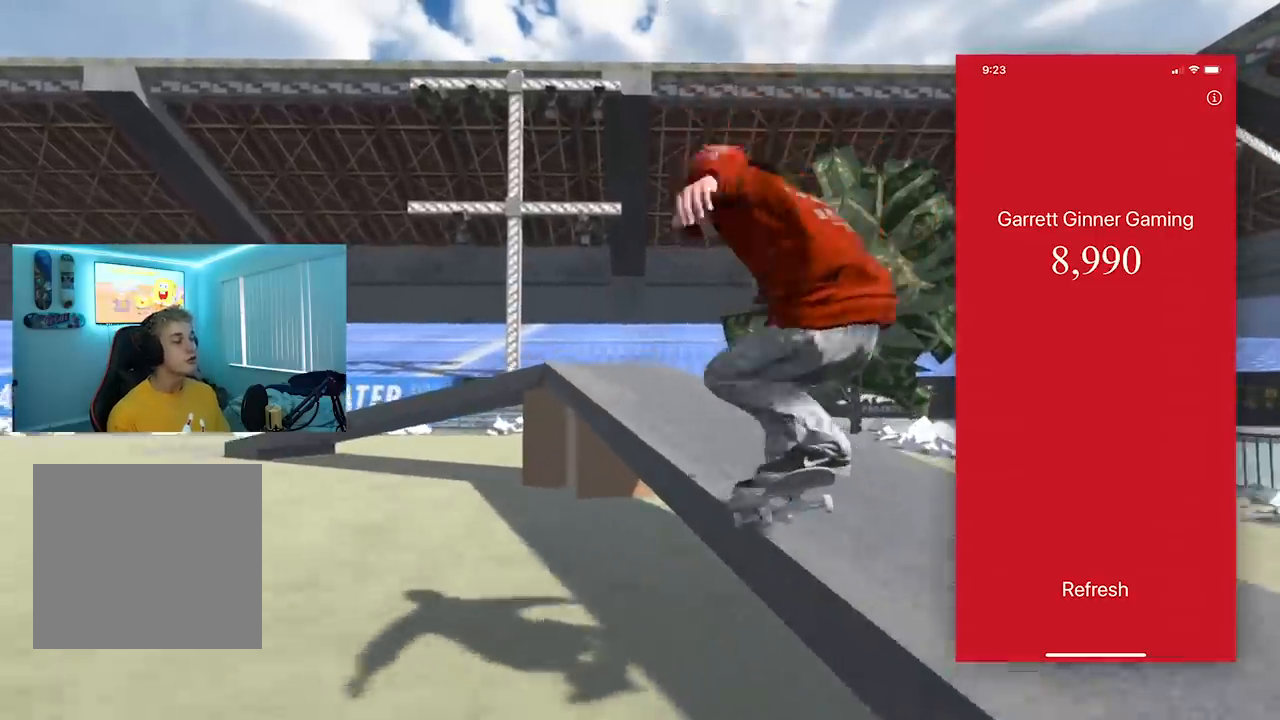
{"buttons": [], "left_stick": "up", "right_stick": "up", "events": []}
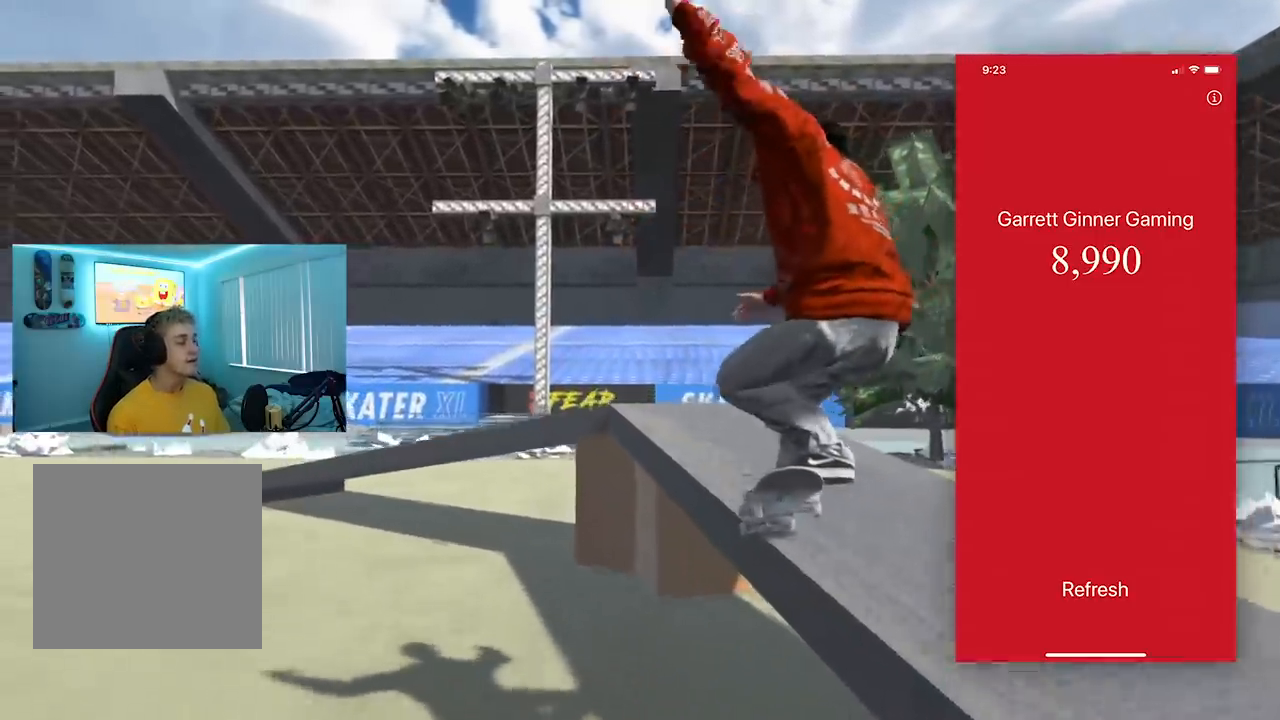
{"buttons": [], "left_stick": "up", "right_stick": "up", "events": []}
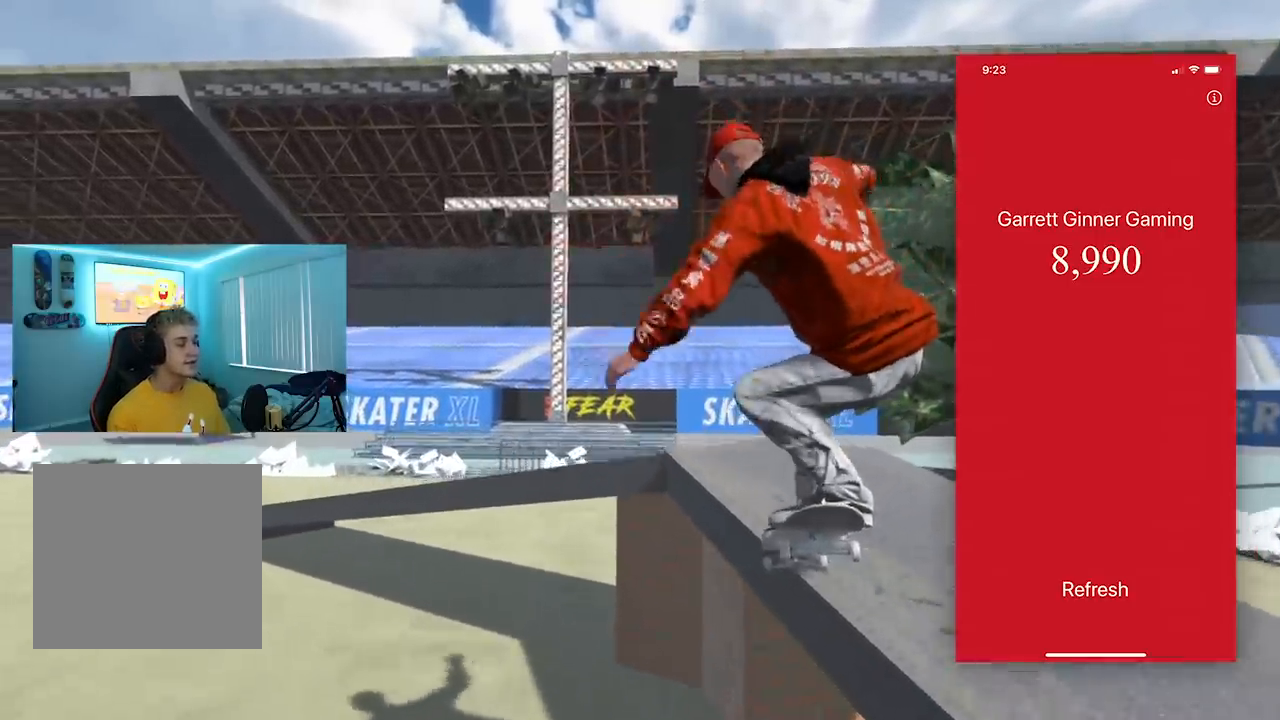
{"buttons": ["L3", "R3"], "left_stick": "center", "right_stick": "center", "events": [[17, "left_stick", "left"], [33, "right_stick", "center"], [67, "left_stick", "center"], [400, "L3", "down"], [400, "R3", "down"], [417, "R2", "down"], [484, "R2", "up"]]}
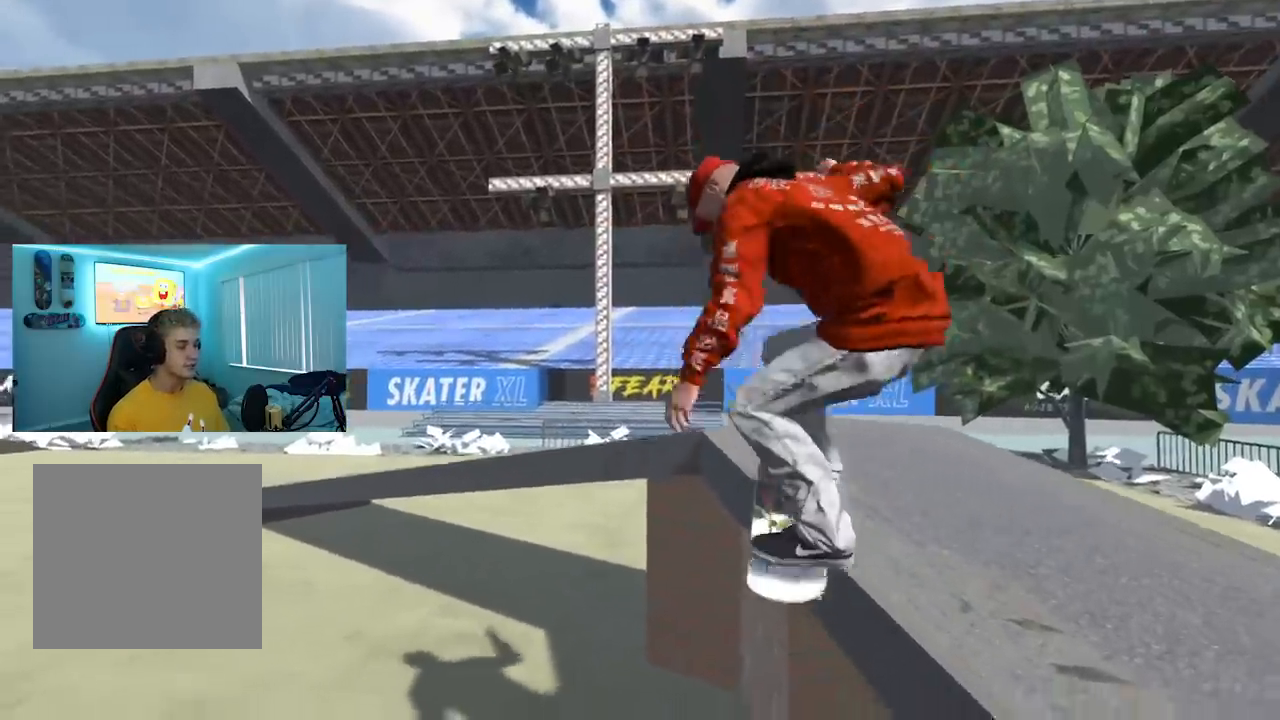
{"buttons": [], "left_stick": "center", "right_stick": "center", "events": [[16, "R3", "up"], [33, "L3", "up"]]}
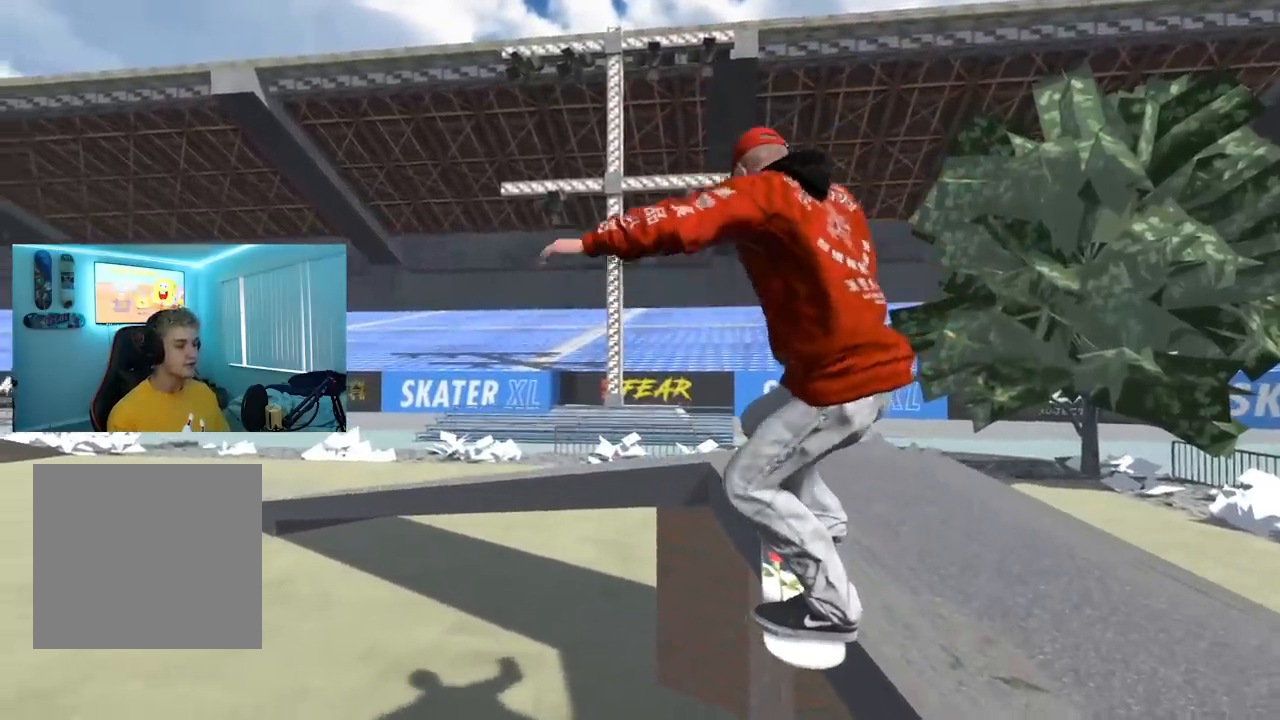
{"buttons": [], "left_stick": "center", "right_stick": "center", "events": []}
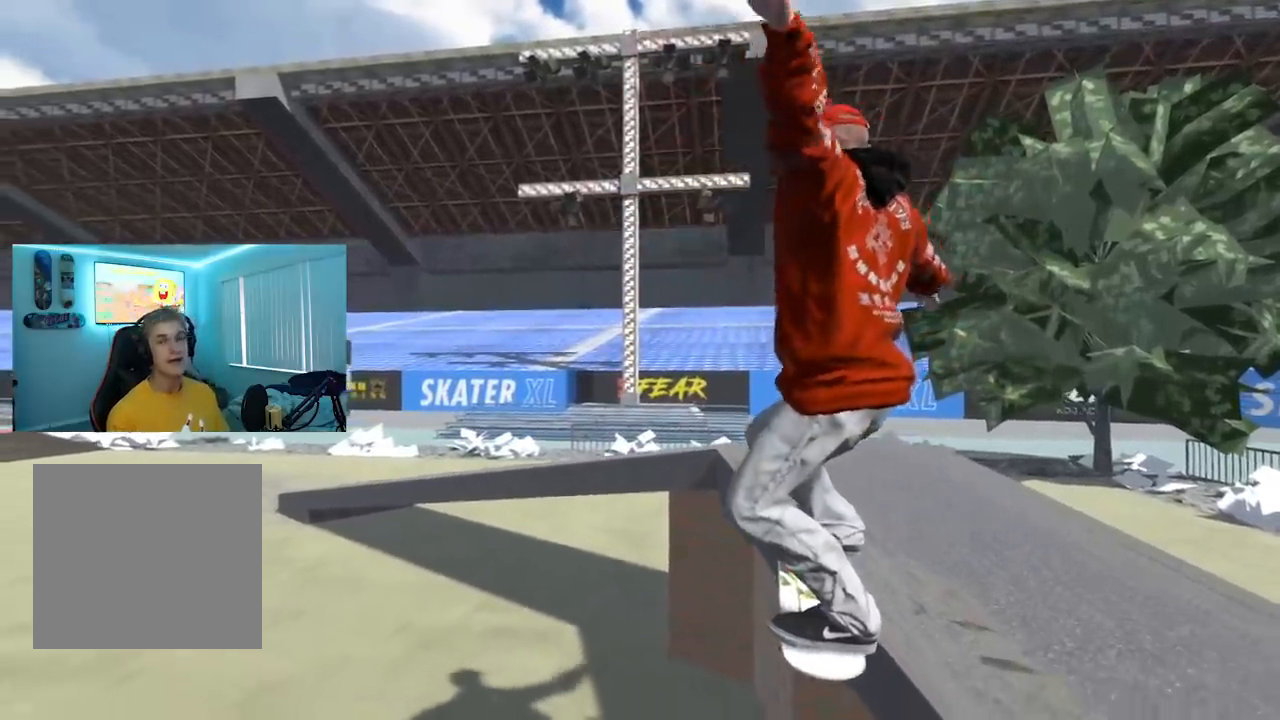
{"buttons": [], "left_stick": "center", "right_stick": "center", "events": [[66, "DPAD_UP", "down"], [233, "DPAD_UP", "up"]]}
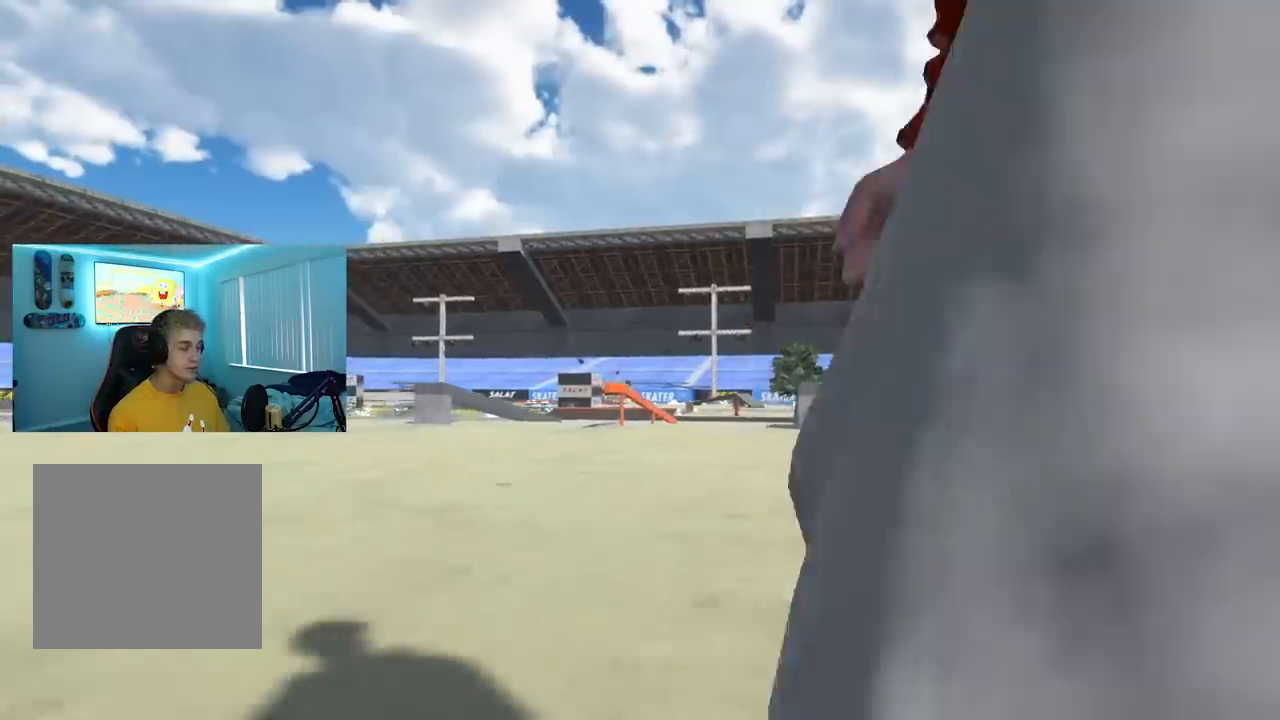
{"buttons": [], "left_stick": "center", "right_stick": "center", "events": []}
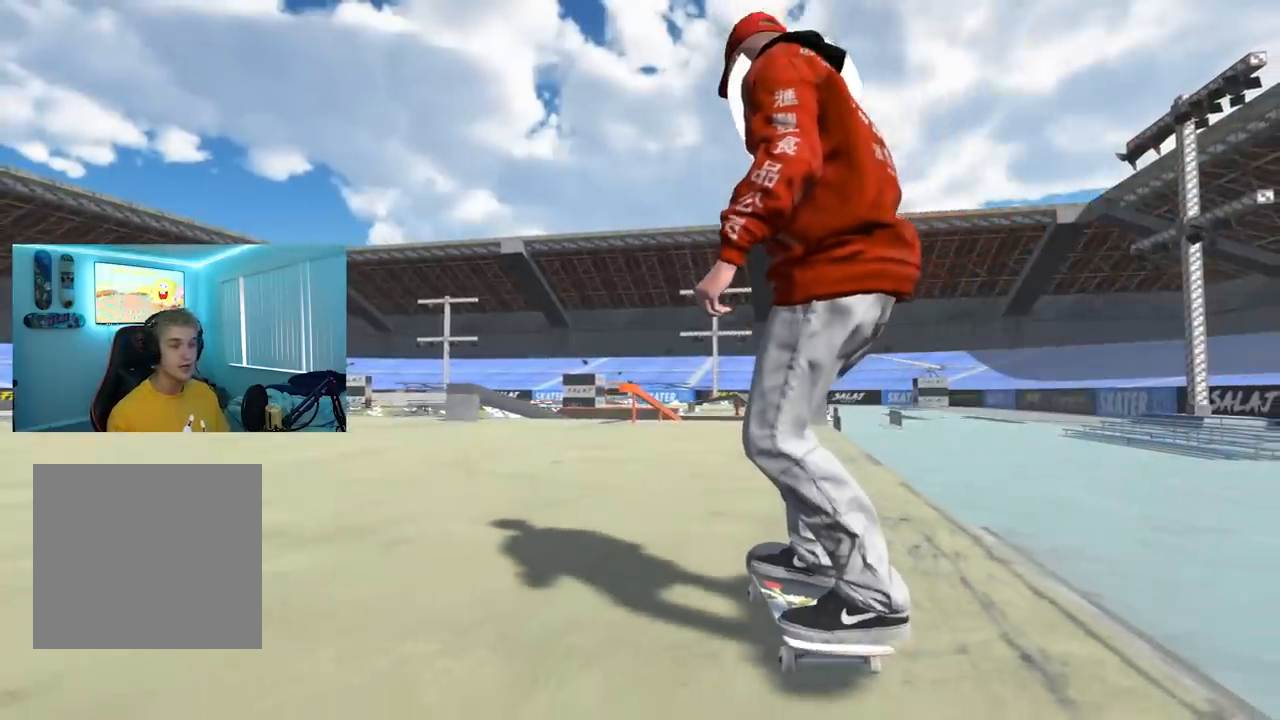
{"buttons": [], "left_stick": "center", "right_stick": "center", "events": []}
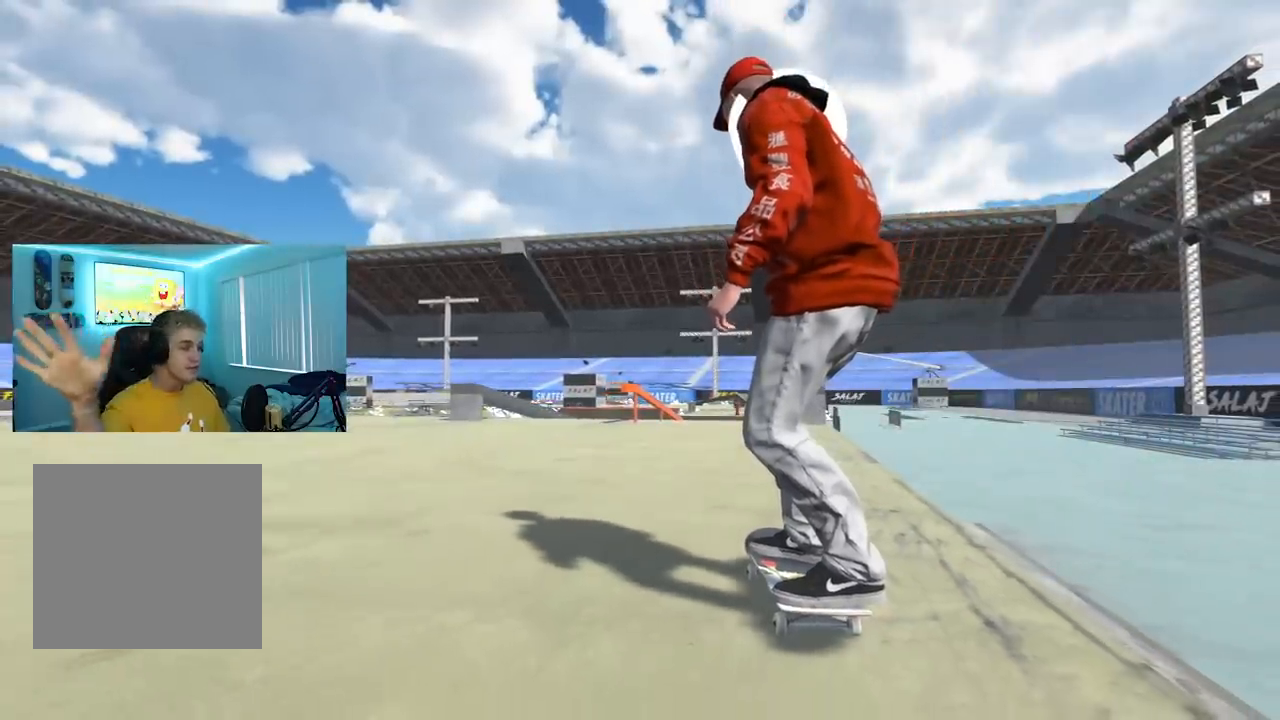
{"buttons": [], "left_stick": "center", "right_stick": "center", "events": []}
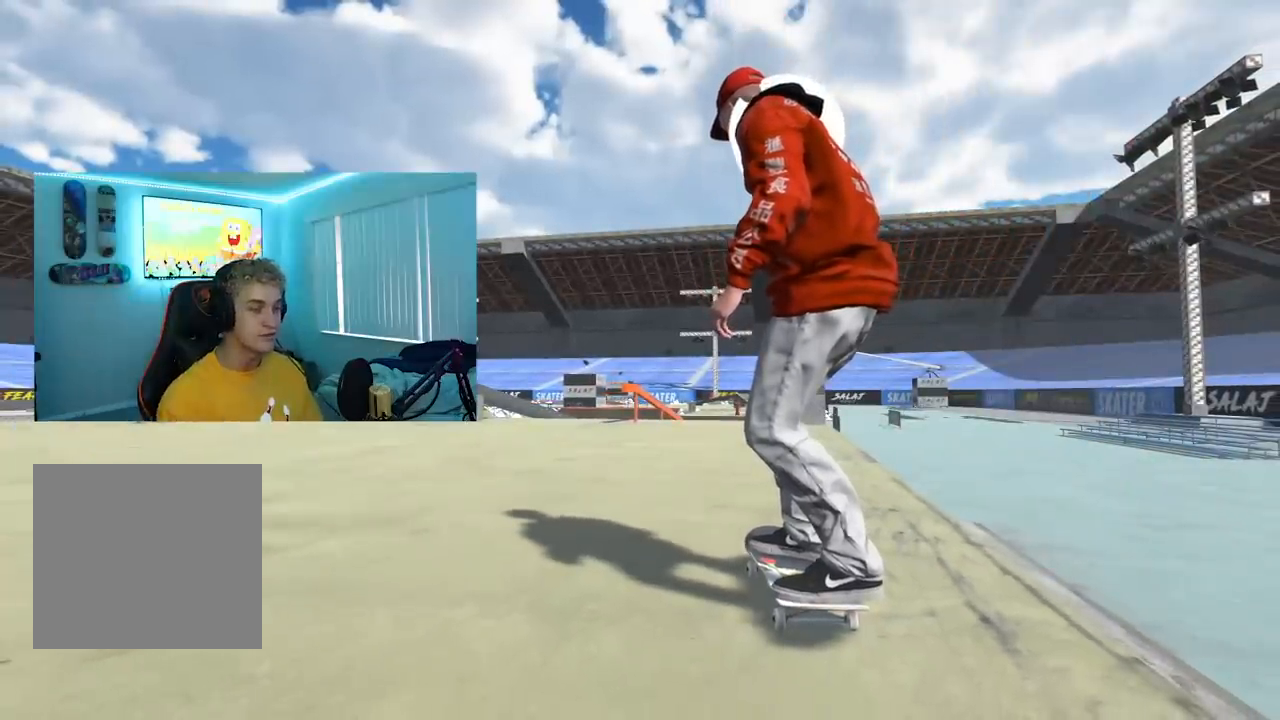
{"buttons": [], "left_stick": "center", "right_stick": "center", "events": []}
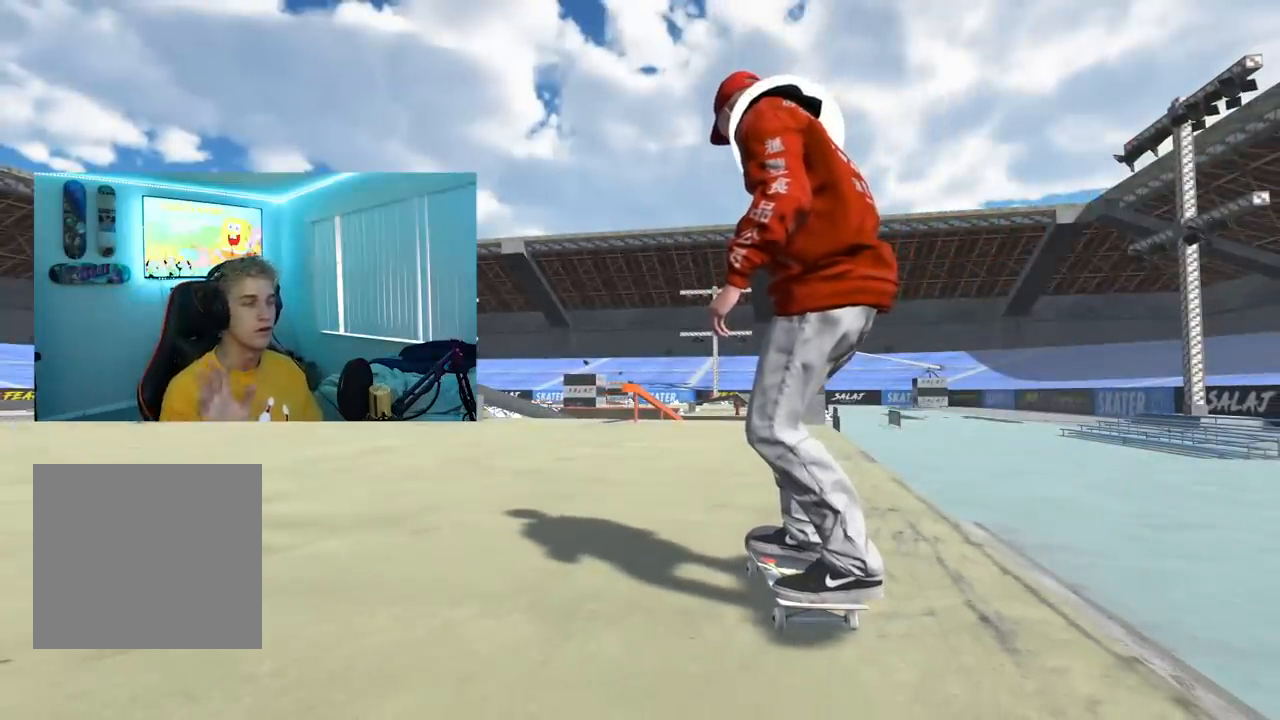
{"buttons": [], "left_stick": "center", "right_stick": "center", "events": []}
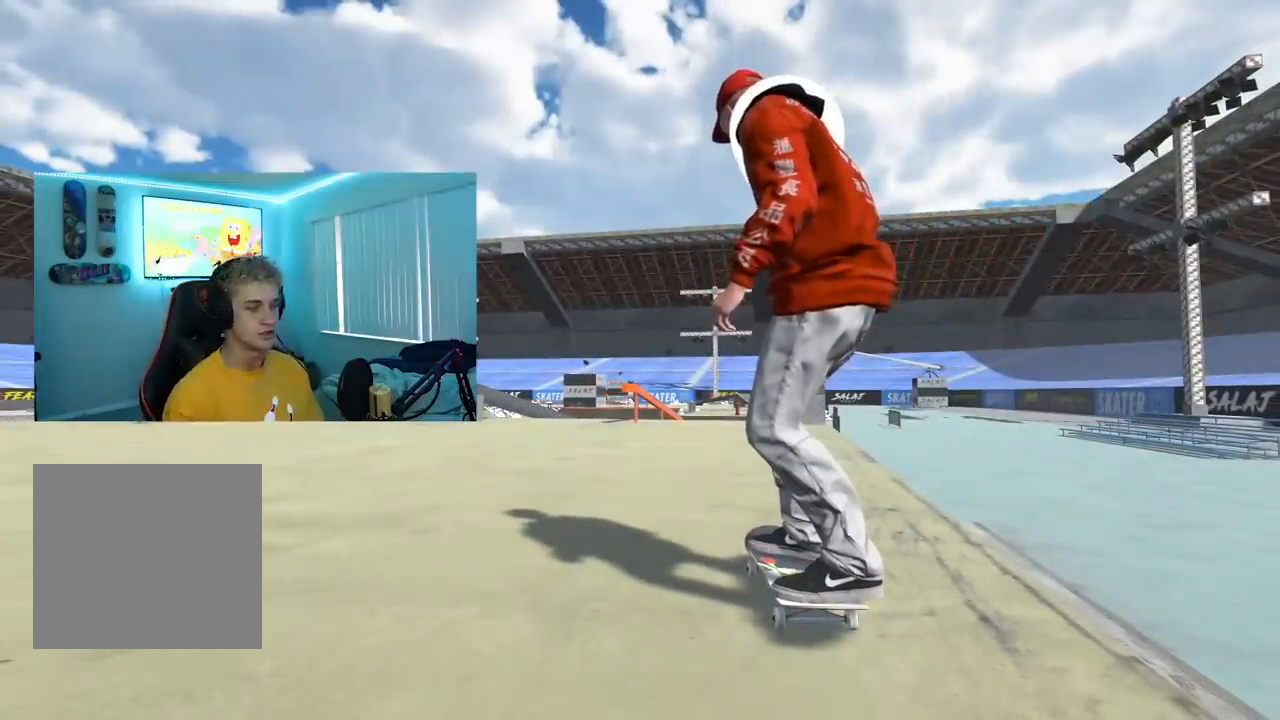
{"buttons": [], "left_stick": "center", "right_stick": "center", "events": []}
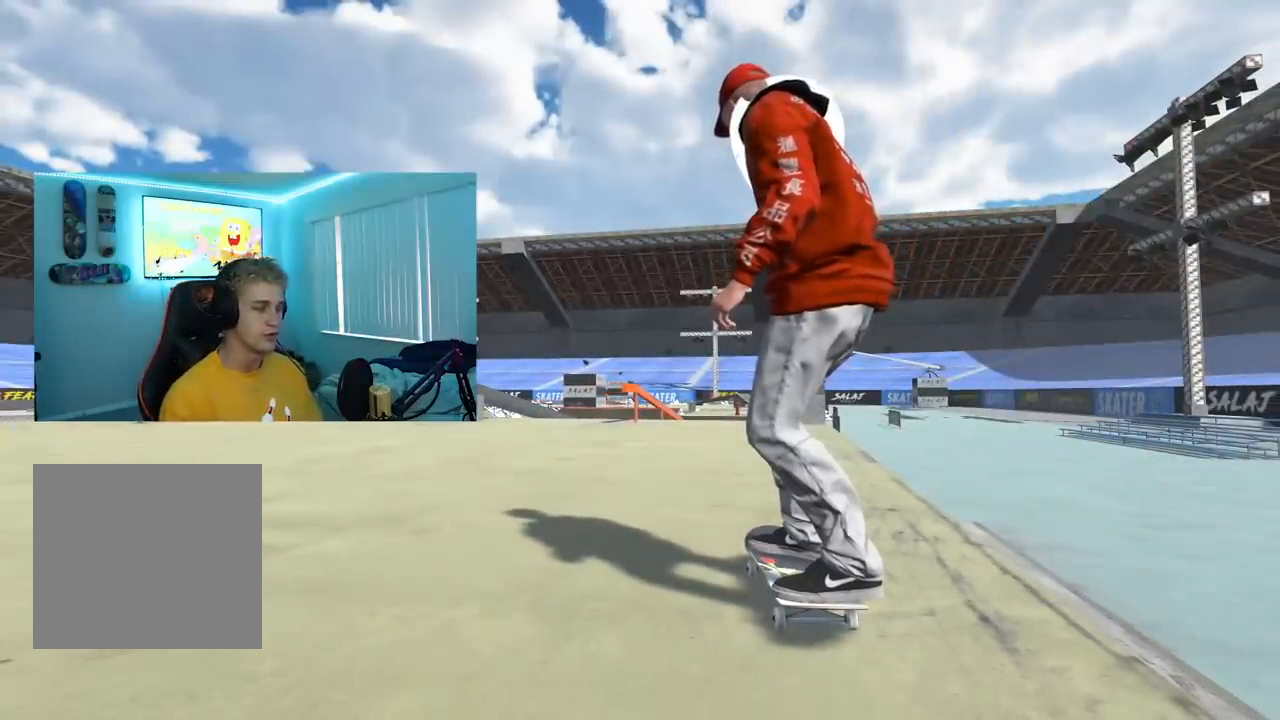
{"buttons": [], "left_stick": "center", "right_stick": "center", "events": []}